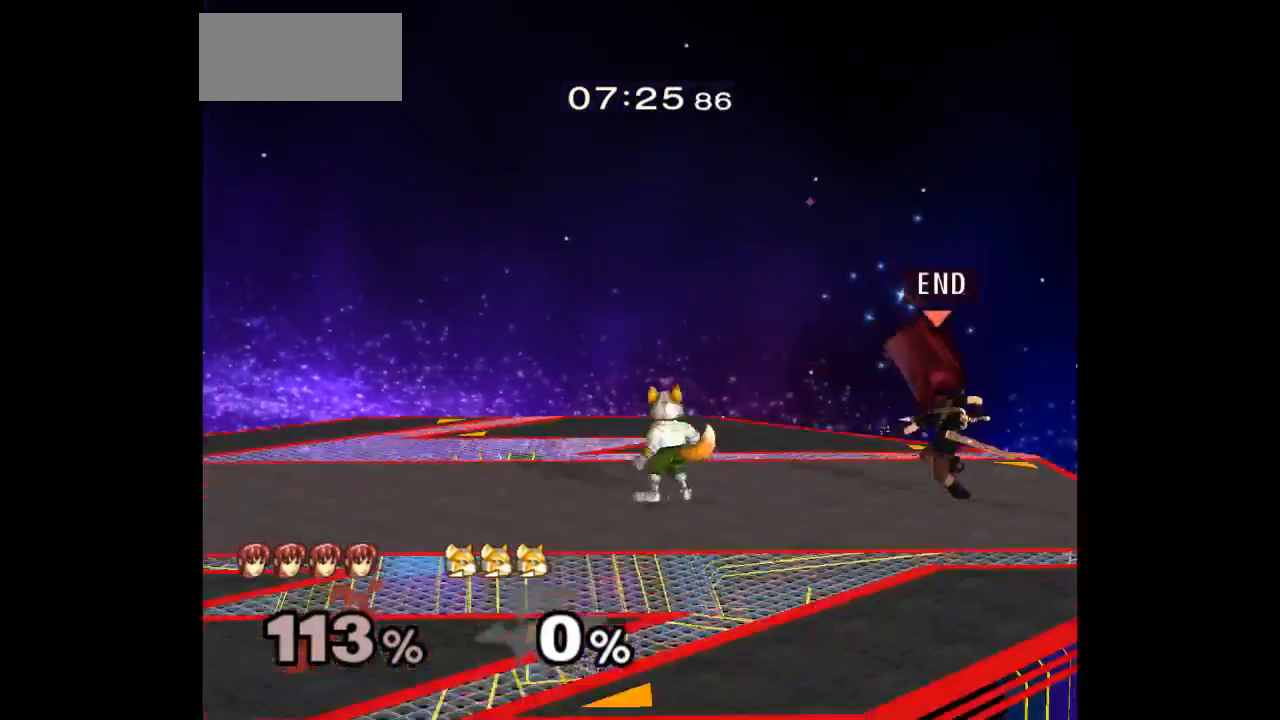
Gameplay with a controller (Nintendo layout); each line is a JSON object with the inputs held at the frame after it (dt_ms = milliseconds from this image to that frame). "events" lists button and stick changes between this image and that frame as [ms after this image, input, new state], when the widget could be followed in between. Not read: L3 R3.
{"dt_ms": 500, "buttons": ["Z"], "left_stick": "up", "right_stick": "center", "events": [[133, "L1", "up"], [150, "left_stick", "center"], [250, "left_stick", "left"], [367, "left_stick", "down"], [433, "left_stick", "left"], [483, "Z", "down"], [500, "left_stick", "up"]]}
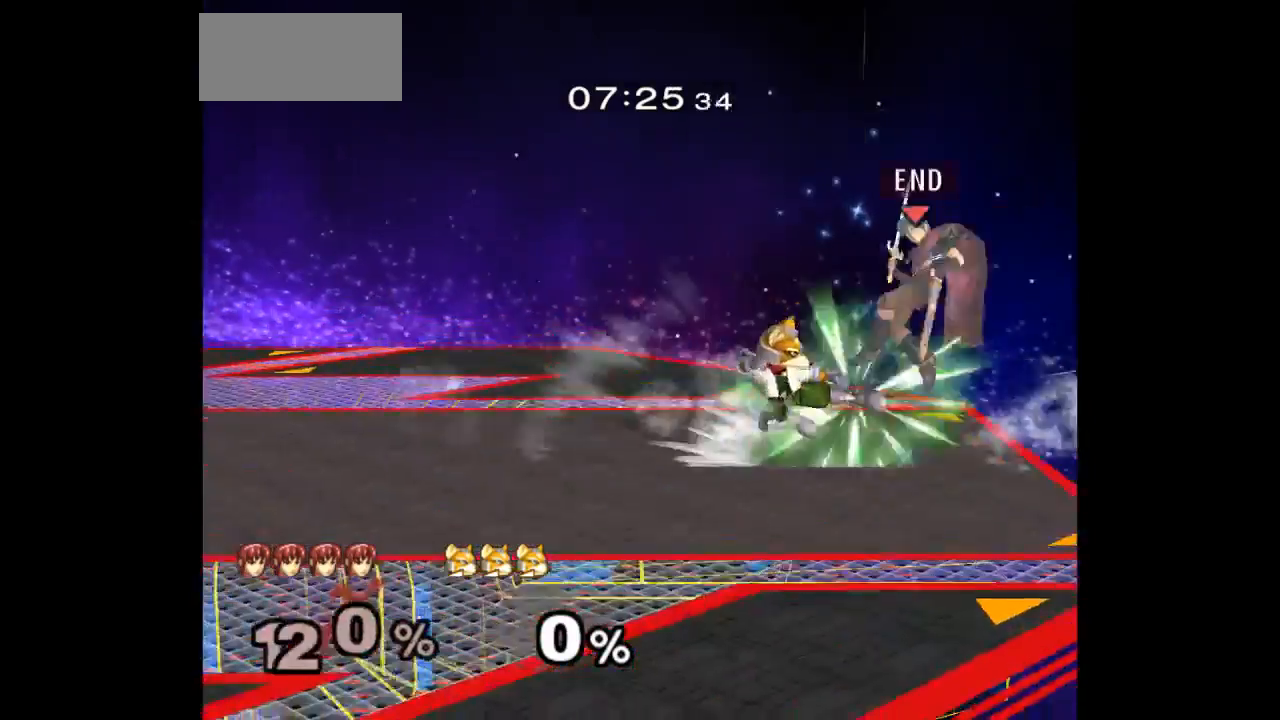
{"dt_ms": 500, "buttons": [], "left_stick": "right", "right_stick": "center", "events": [[117, "Z", "up"], [233, "left_stick", "down"], [383, "left_stick", "right"]]}
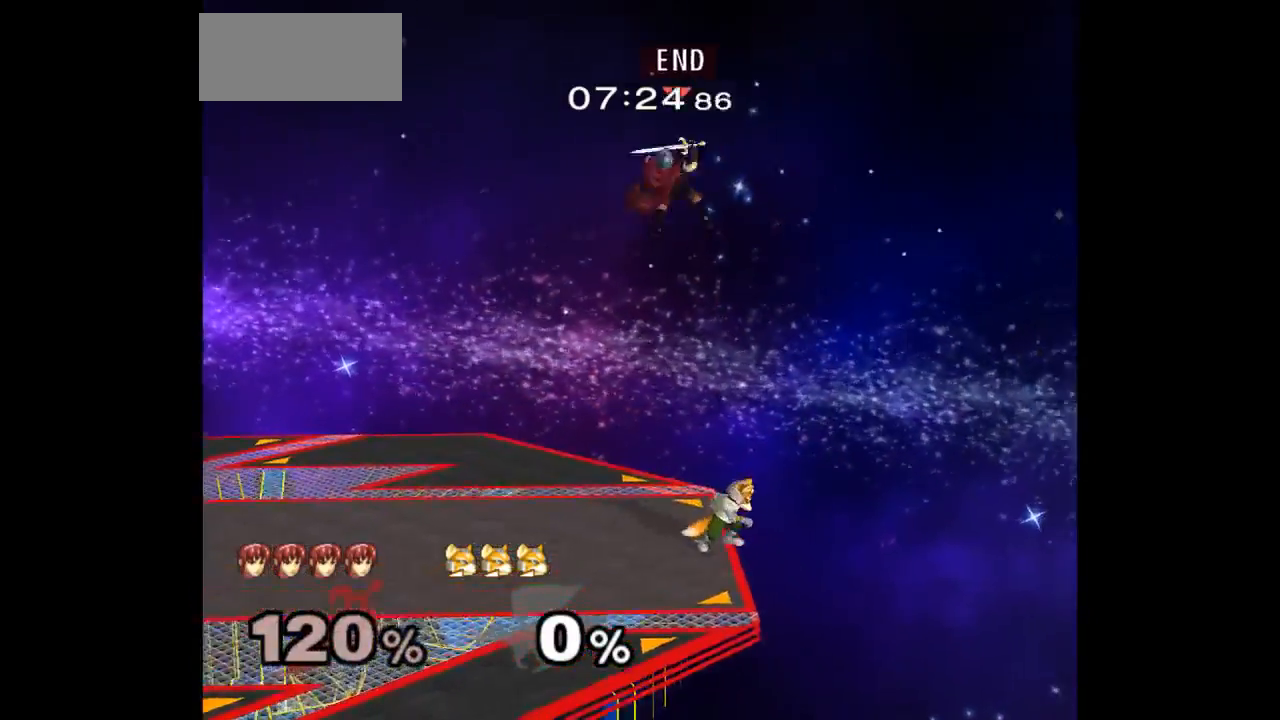
{"dt_ms": 500, "buttons": [], "left_stick": "right", "right_stick": "center", "events": []}
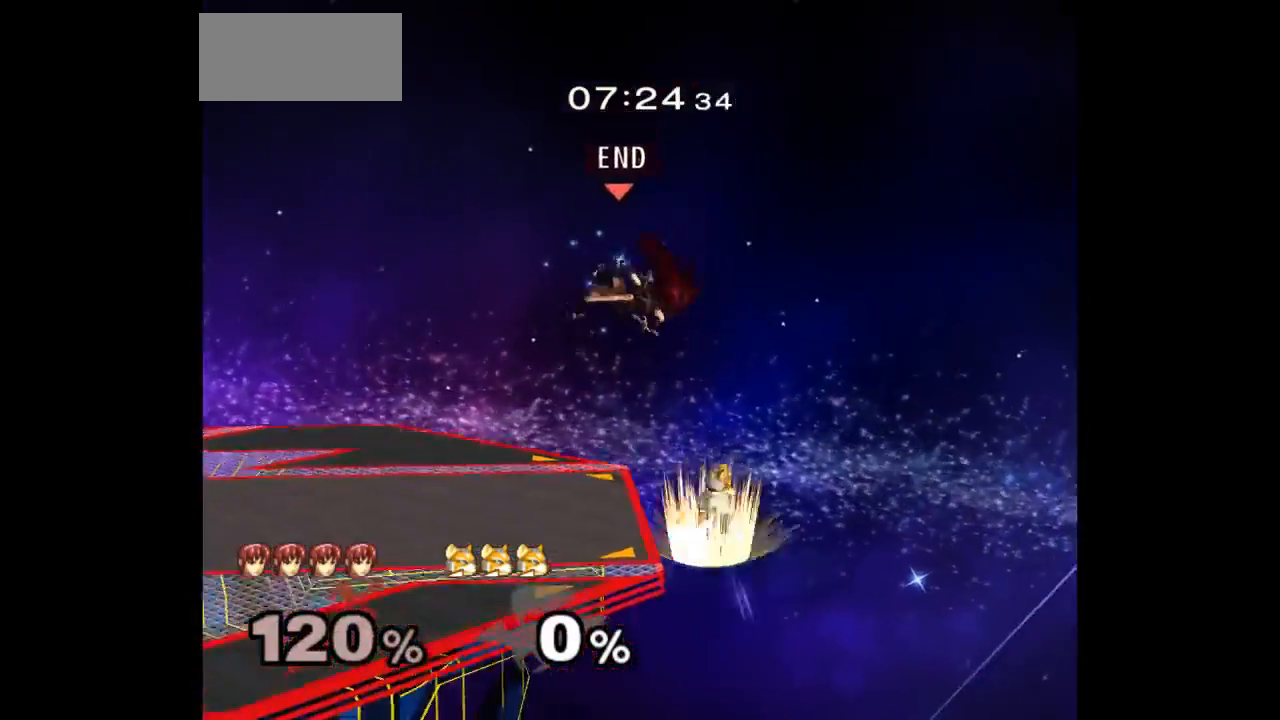
{"dt_ms": 500, "buttons": [], "left_stick": "up-left", "right_stick": "center", "events": [[33, "left_stick", "down-left"], [150, "left_stick", "up-left"]]}
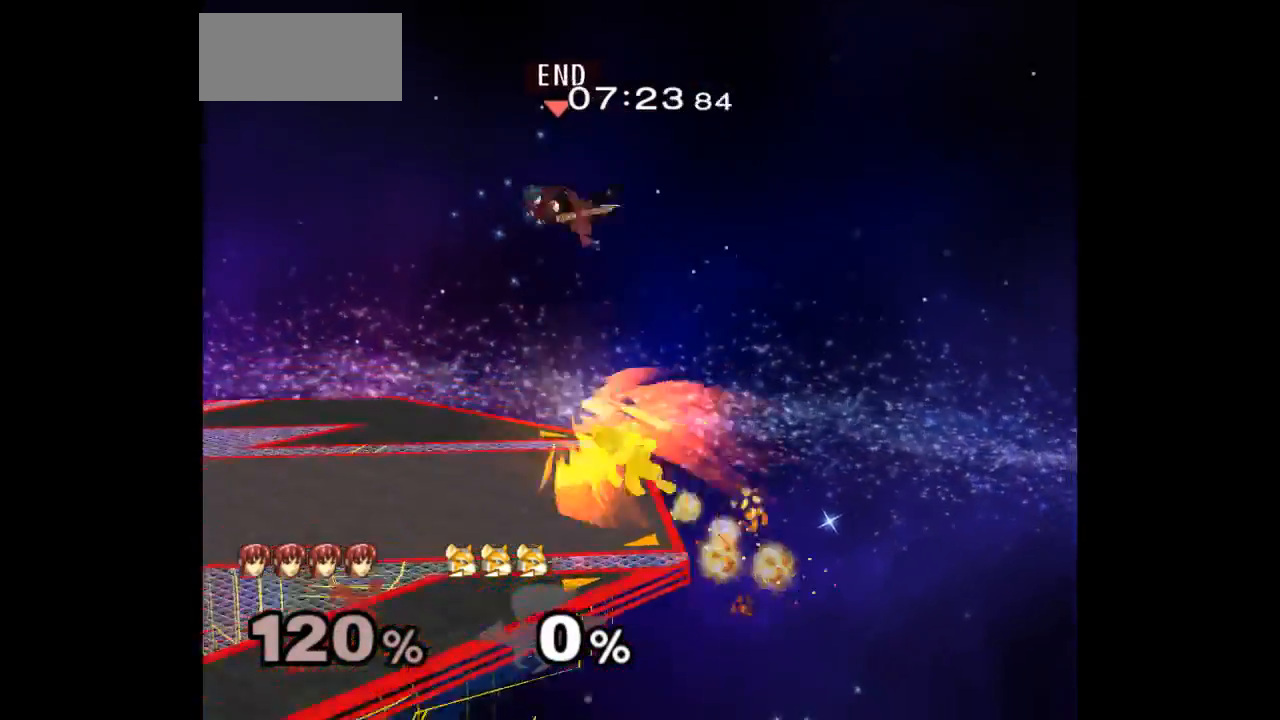
{"dt_ms": 500, "buttons": [], "left_stick": "down-left", "right_stick": "center"}
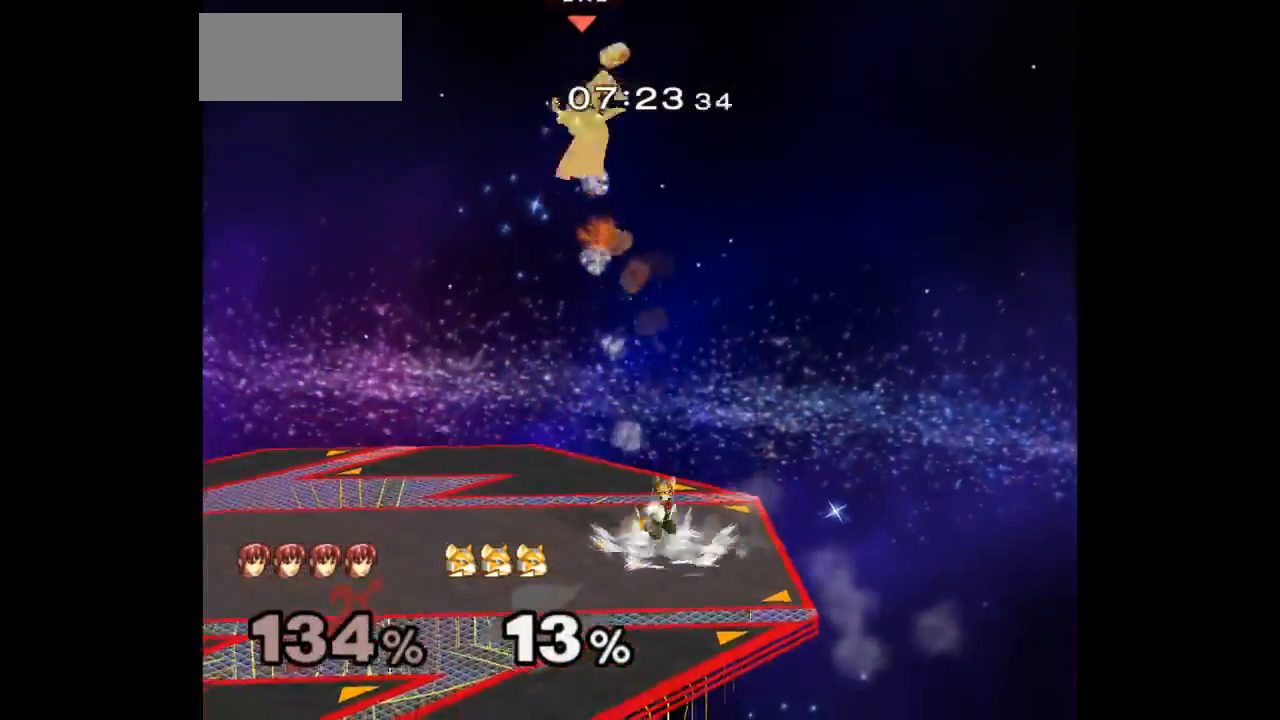
{"dt_ms": 500, "buttons": [], "left_stick": "down-left", "right_stick": "center", "events": []}
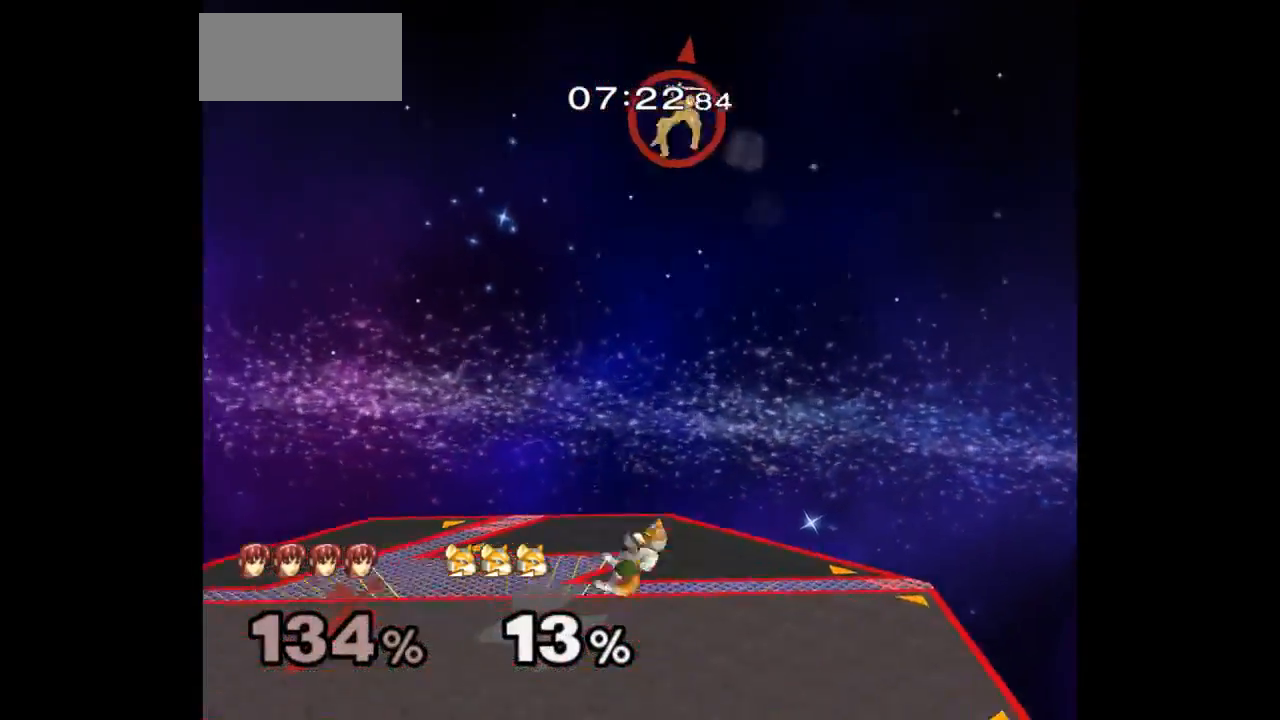
{"dt_ms": 500, "buttons": [], "left_stick": "down-left", "right_stick": "center", "events": []}
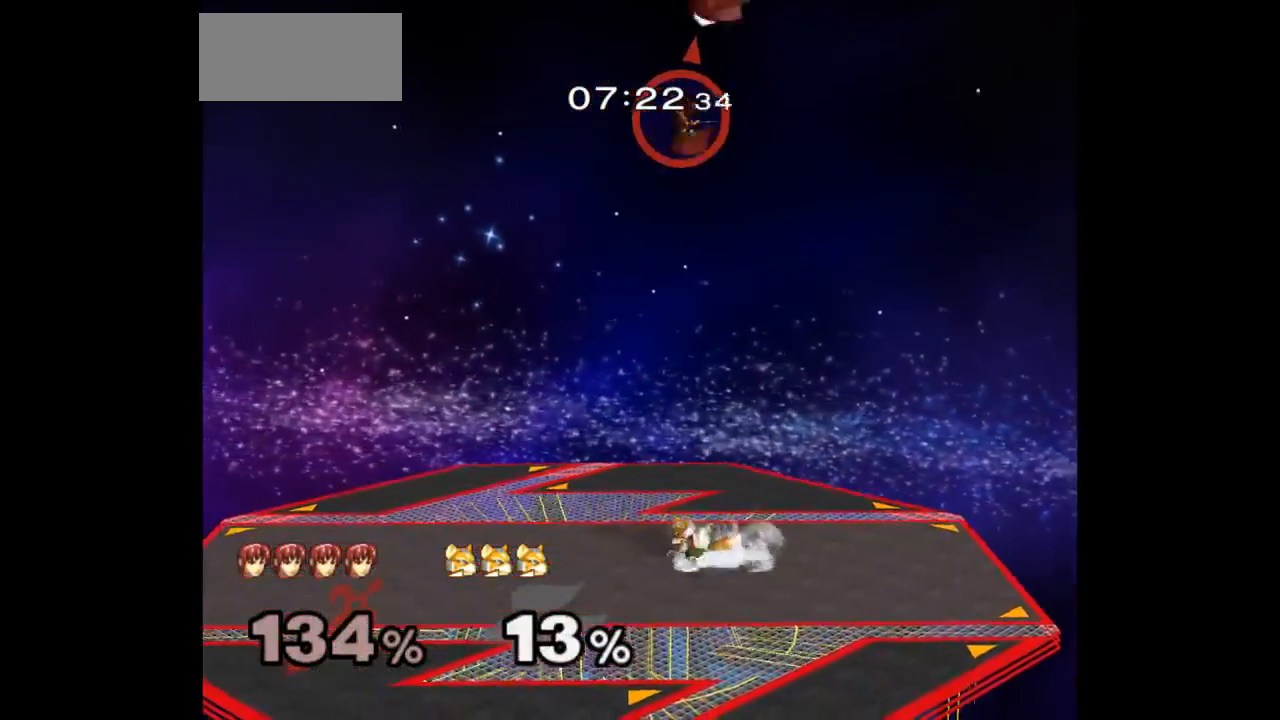
{"dt_ms": 500, "buttons": [], "left_stick": "left", "right_stick": "center", "events": [[67, "left_stick", "right"], [117, "A", "down"], [183, "A", "up"], [283, "A", "down"], [283, "left_stick", "left"], [383, "A", "up"]]}
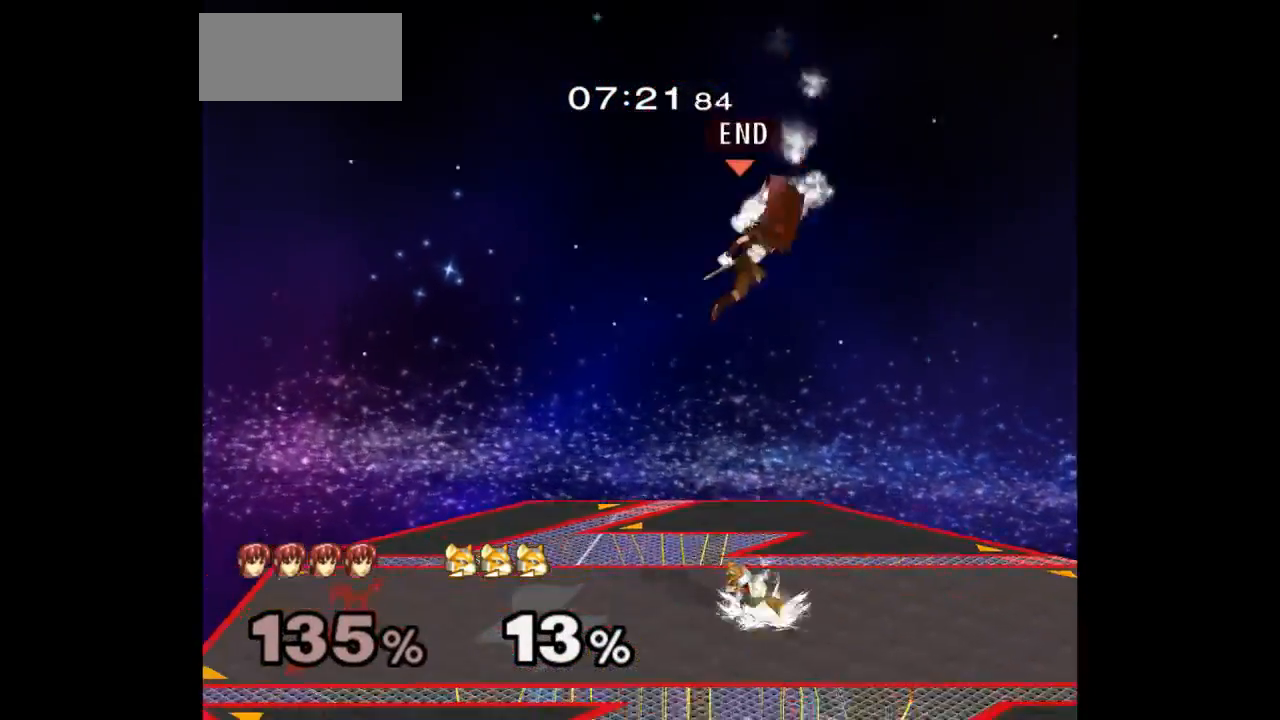
{"dt_ms": 1000, "buttons": ["L1"], "left_stick": "down-left", "right_stick": "center"}
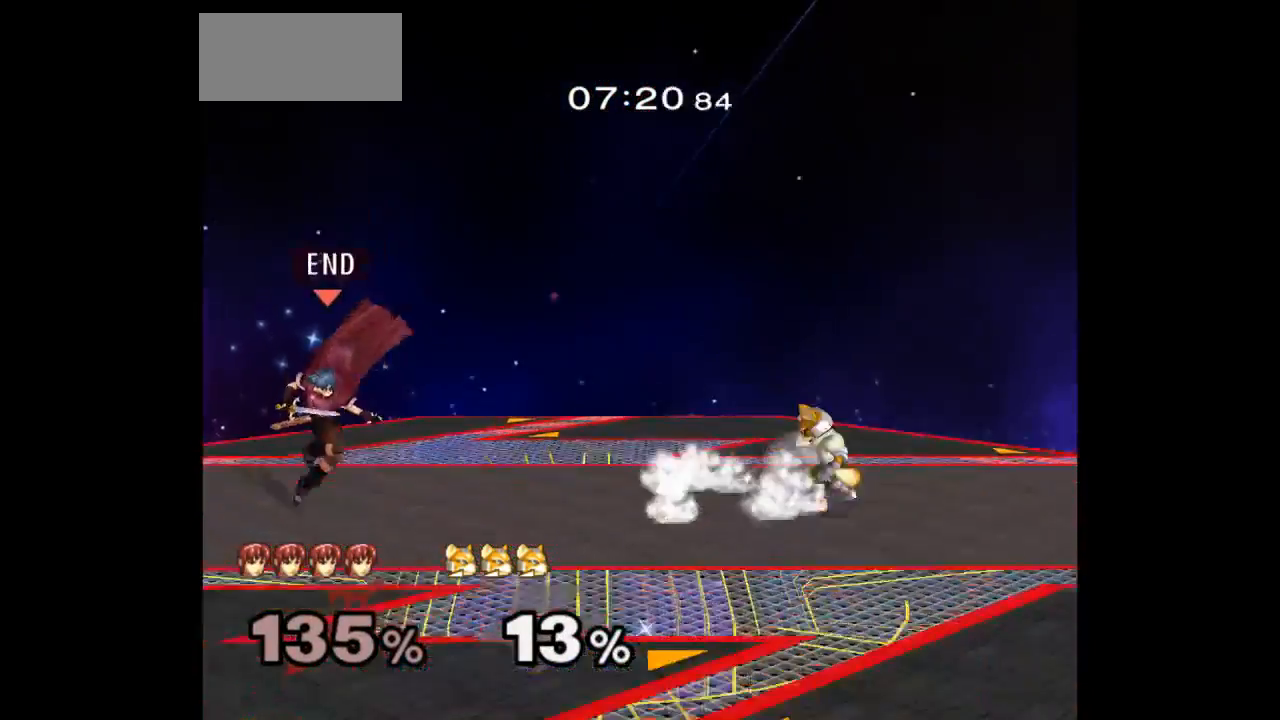
{"dt_ms": 500, "buttons": [], "left_stick": "left", "right_stick": "center", "events": [[200, "L1", "up"], [200, "left_stick", "center"], [283, "left_stick", "down-left"], [367, "left_stick", "right"], [483, "left_stick", "left"]]}
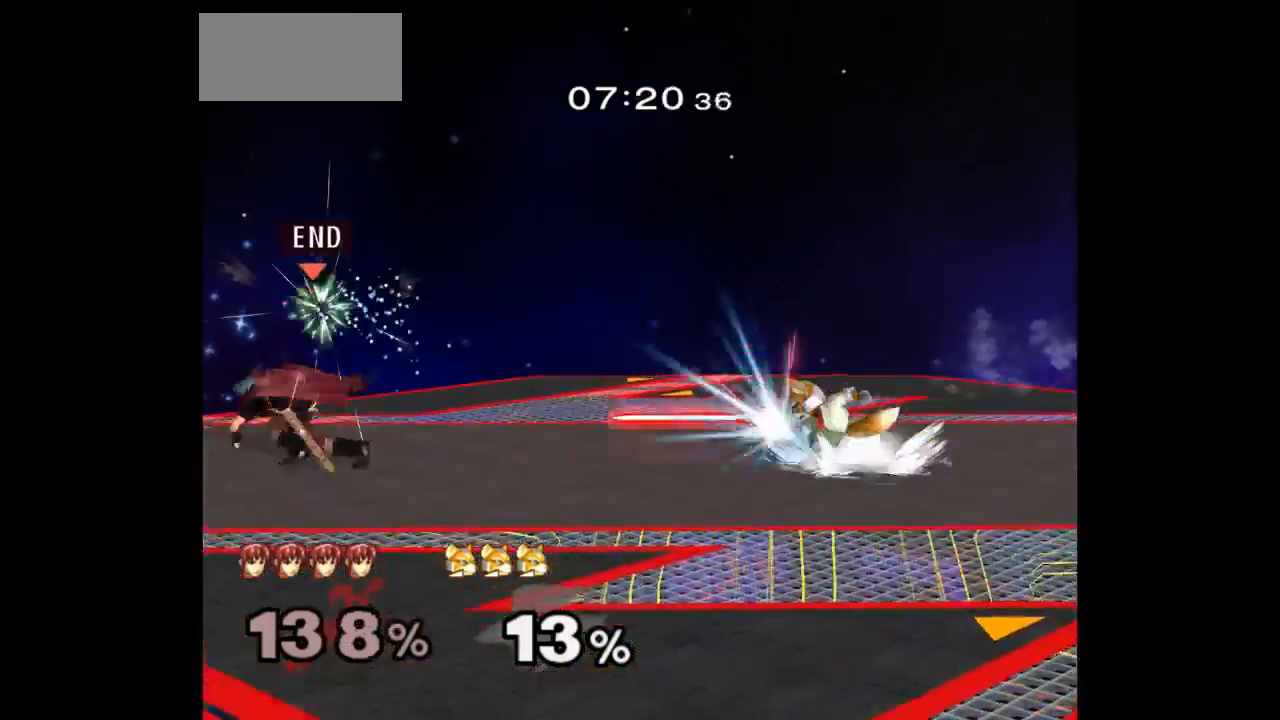
{"dt_ms": 500, "buttons": ["L1"], "left_stick": "down-left", "right_stick": "center", "events": [[83, "left_stick", "center"], [183, "left_stick", "right"], [267, "L1", "down"], [367, "L1", "up"], [450, "L1", "down"], [450, "left_stick", "down-left"]]}
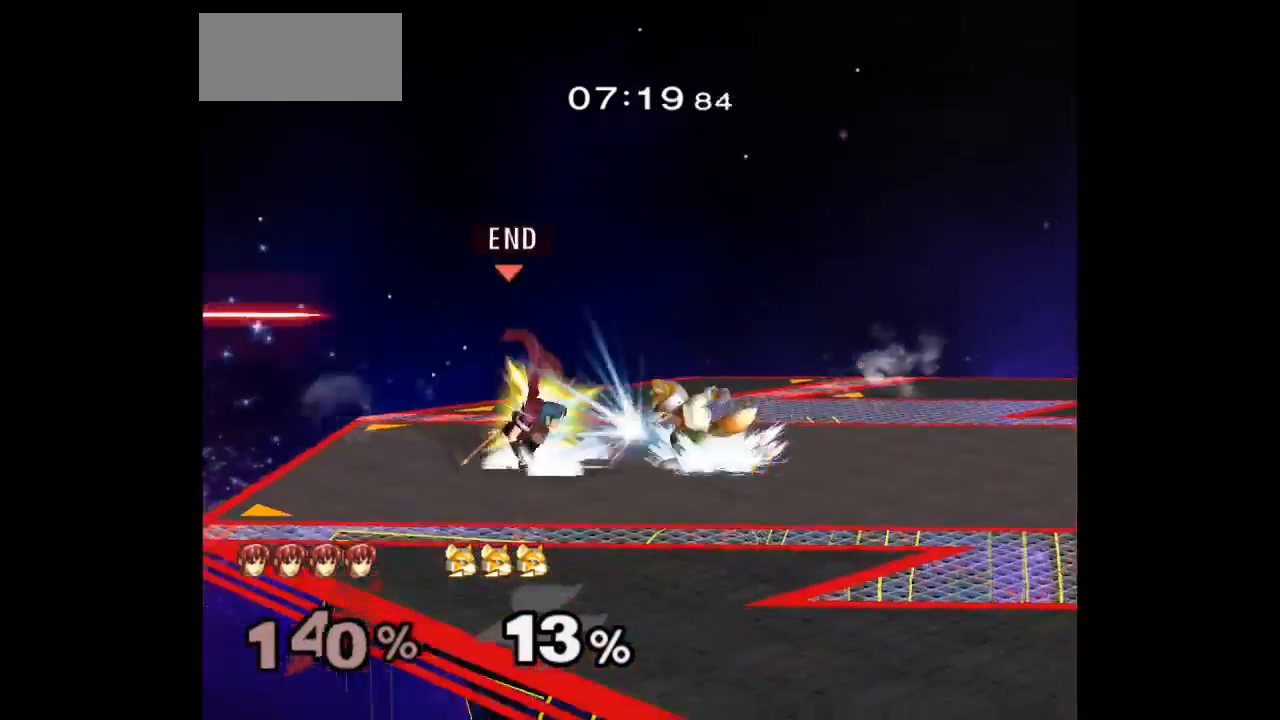
{"dt_ms": 500, "buttons": ["L1"], "left_stick": "down-left", "right_stick": "center", "events": []}
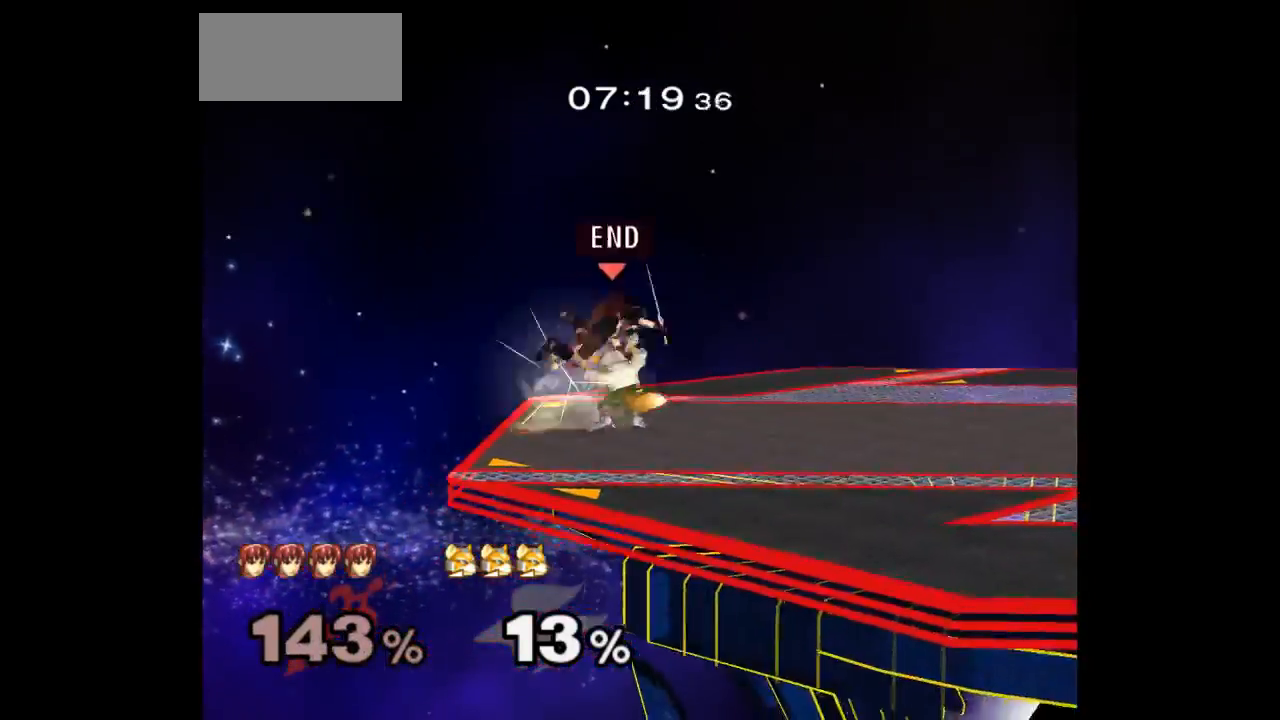
{"dt_ms": 500, "buttons": ["L1"], "left_stick": "right", "right_stick": "center", "events": [[400, "left_stick", "right"]]}
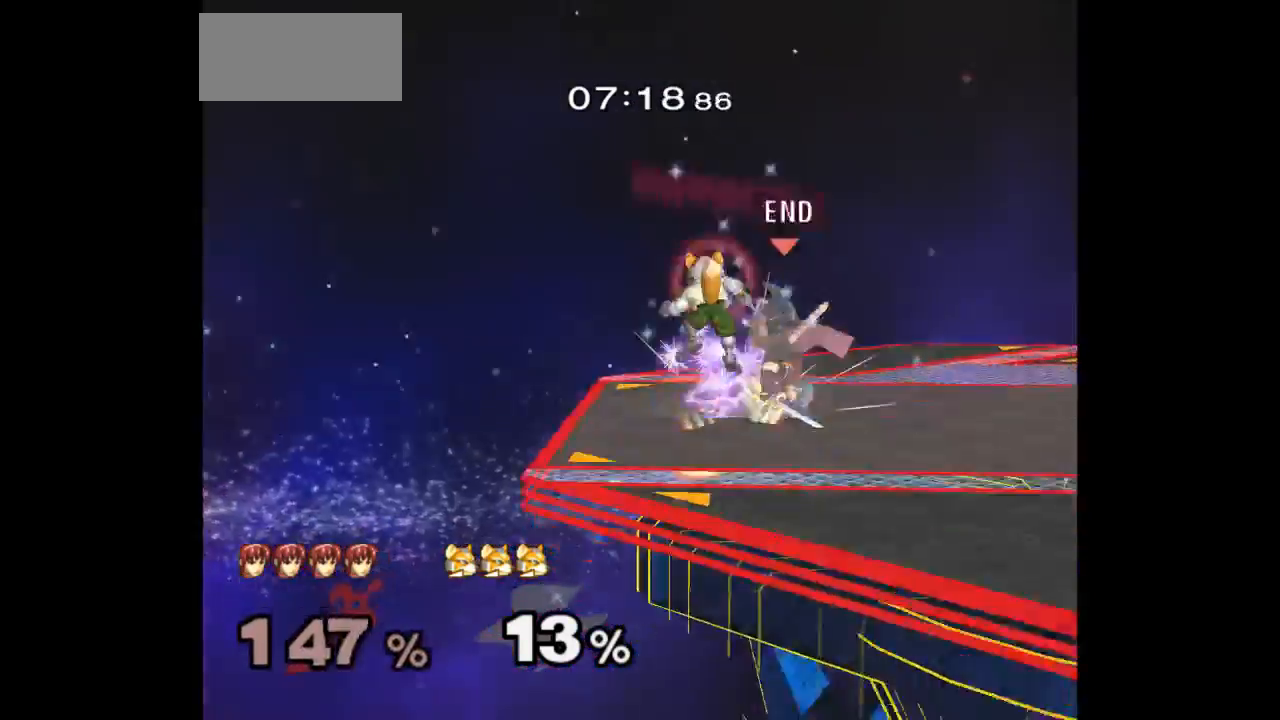
{"dt_ms": 500, "buttons": [], "left_stick": "center", "right_stick": "center", "events": [[67, "L1", "up"], [317, "left_stick", "center"]]}
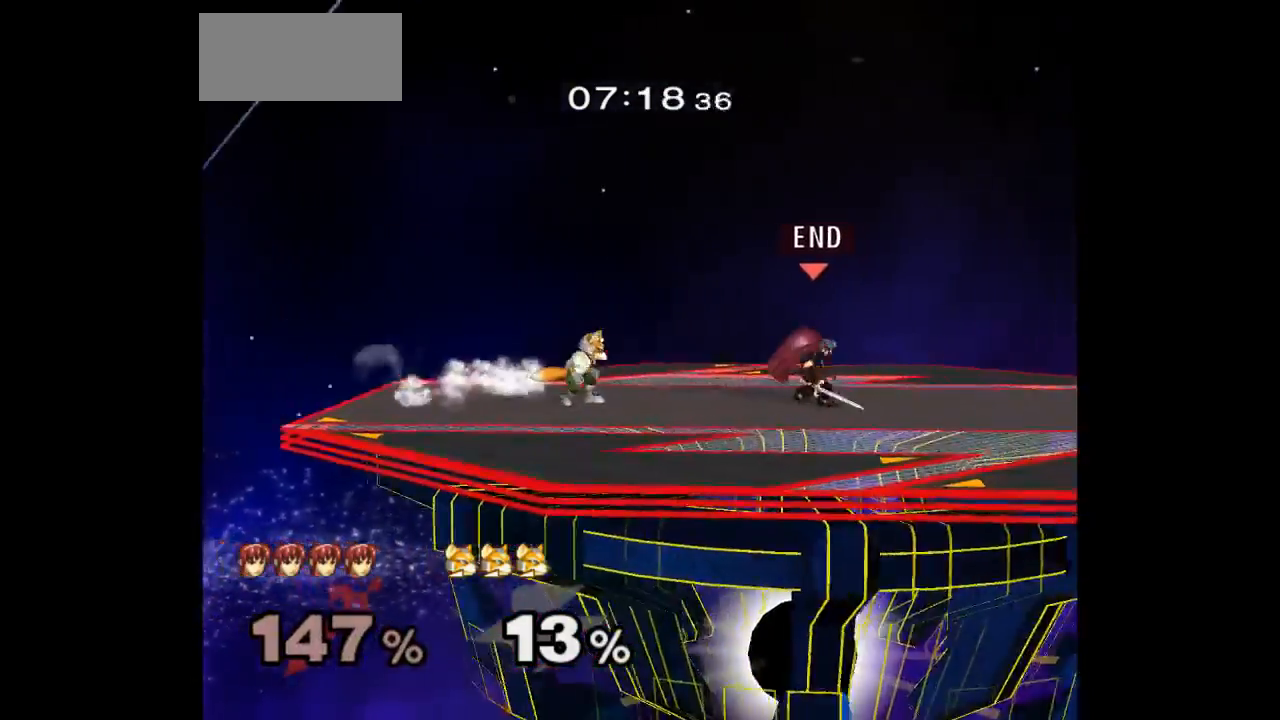
{"dt_ms": 500, "buttons": ["B", "L1"], "left_stick": "center", "right_stick": "center", "events": [[167, "L1", "down"], [167, "left_stick", "right"], [267, "left_stick", "left"], [300, "B", "down"], [350, "A", "down"], [383, "A", "up"], [400, "B", "up"], [433, "left_stick", "center"], [483, "B", "down"]]}
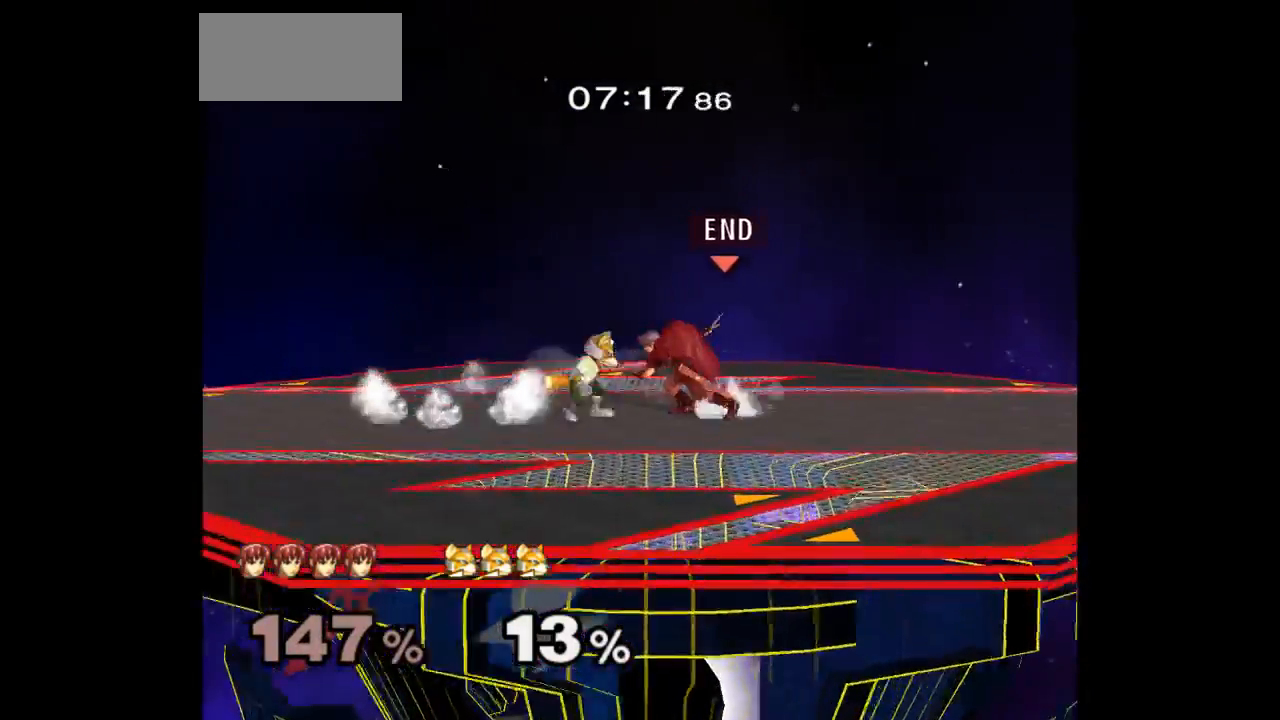
{"dt_ms": 500, "buttons": ["L1"], "left_stick": "down", "right_stick": "center", "events": [[67, "B", "up"], [200, "left_stick", "down"]]}
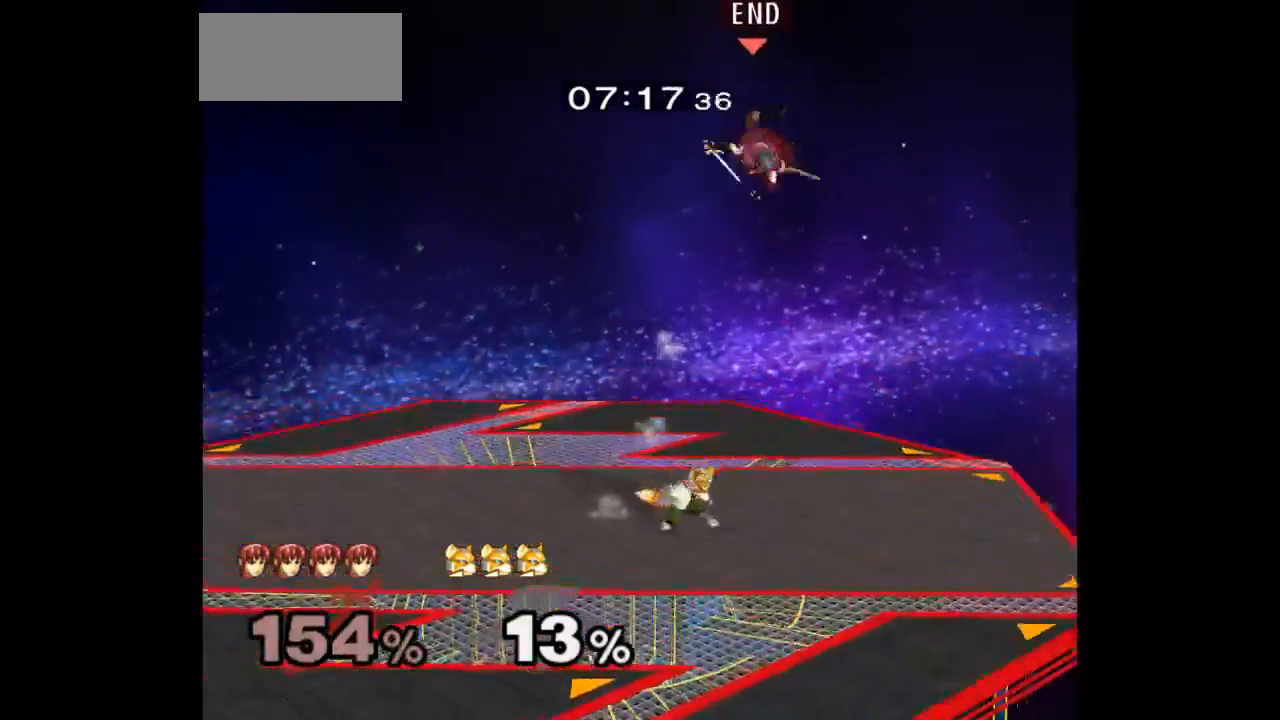
{"dt_ms": 500, "buttons": ["L1"], "left_stick": "right", "right_stick": "center", "events": [[83, "left_stick", "right"]]}
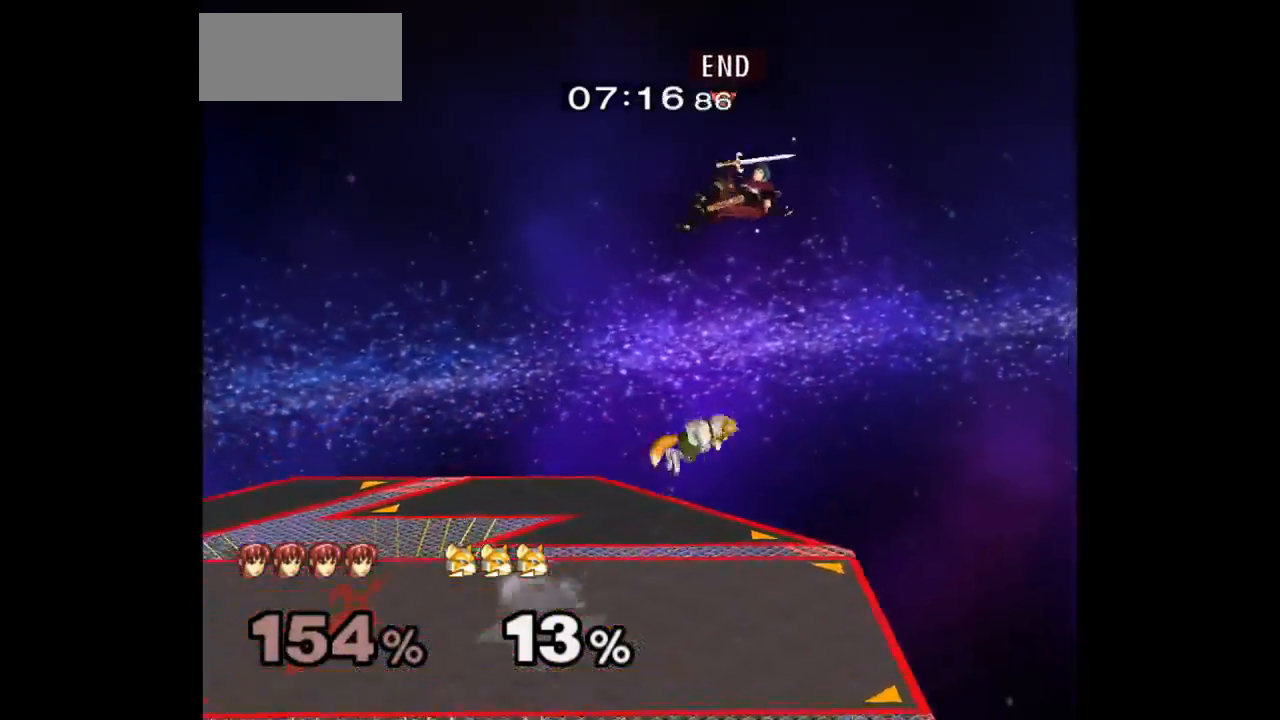
{"dt_ms": 500, "buttons": ["L1"], "left_stick": "left", "right_stick": "center"}
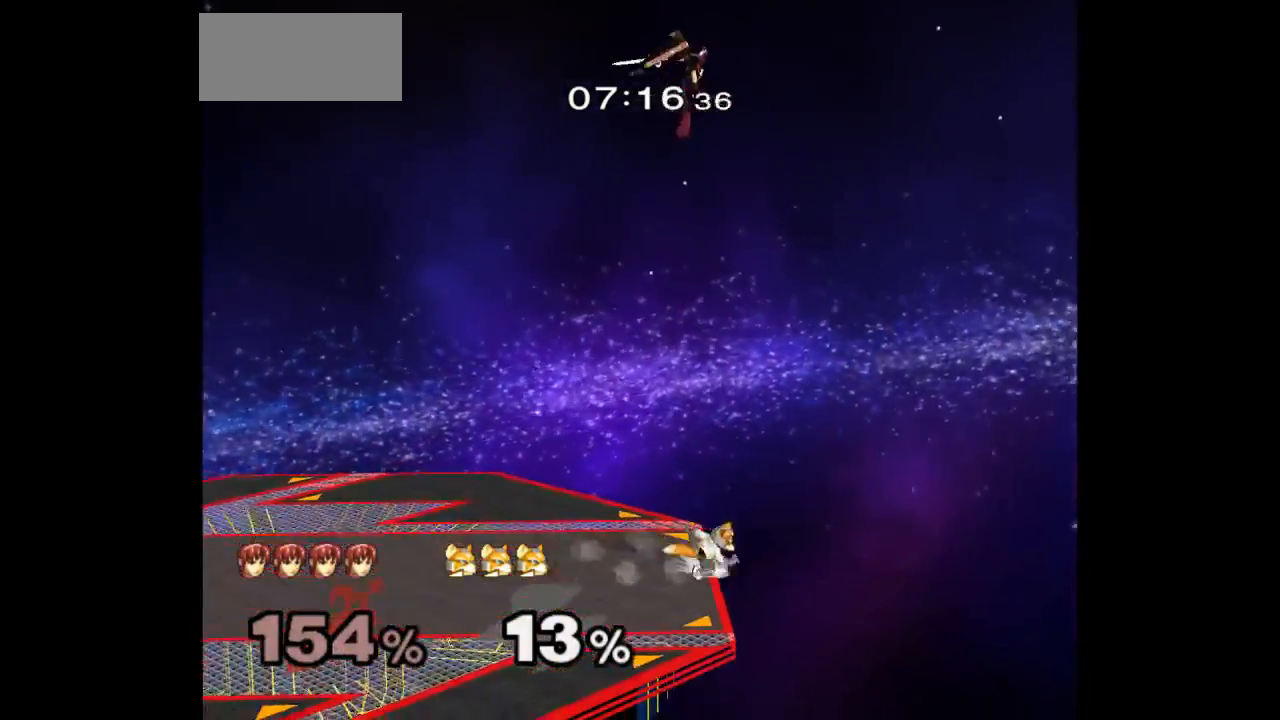
{"dt_ms": 500, "buttons": [], "left_stick": "right", "right_stick": "center"}
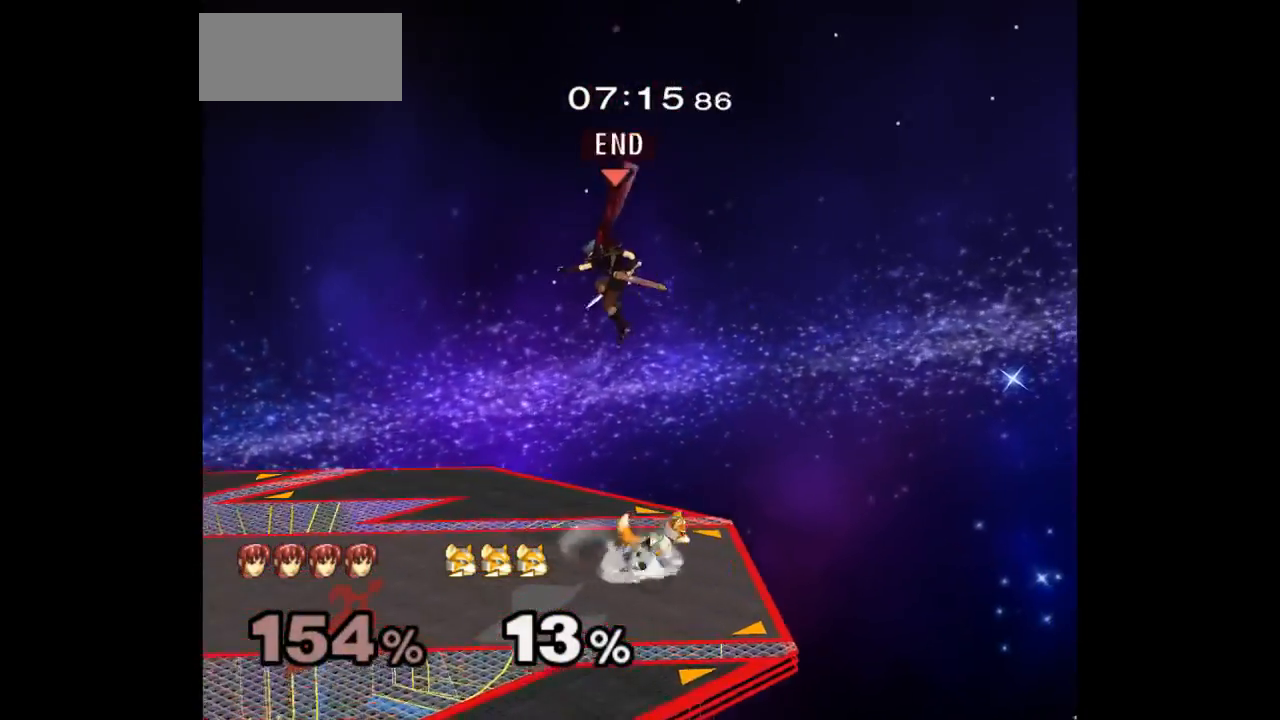
{"dt_ms": 1000, "buttons": ["A", "Z"], "left_stick": "down-right", "right_stick": "center"}
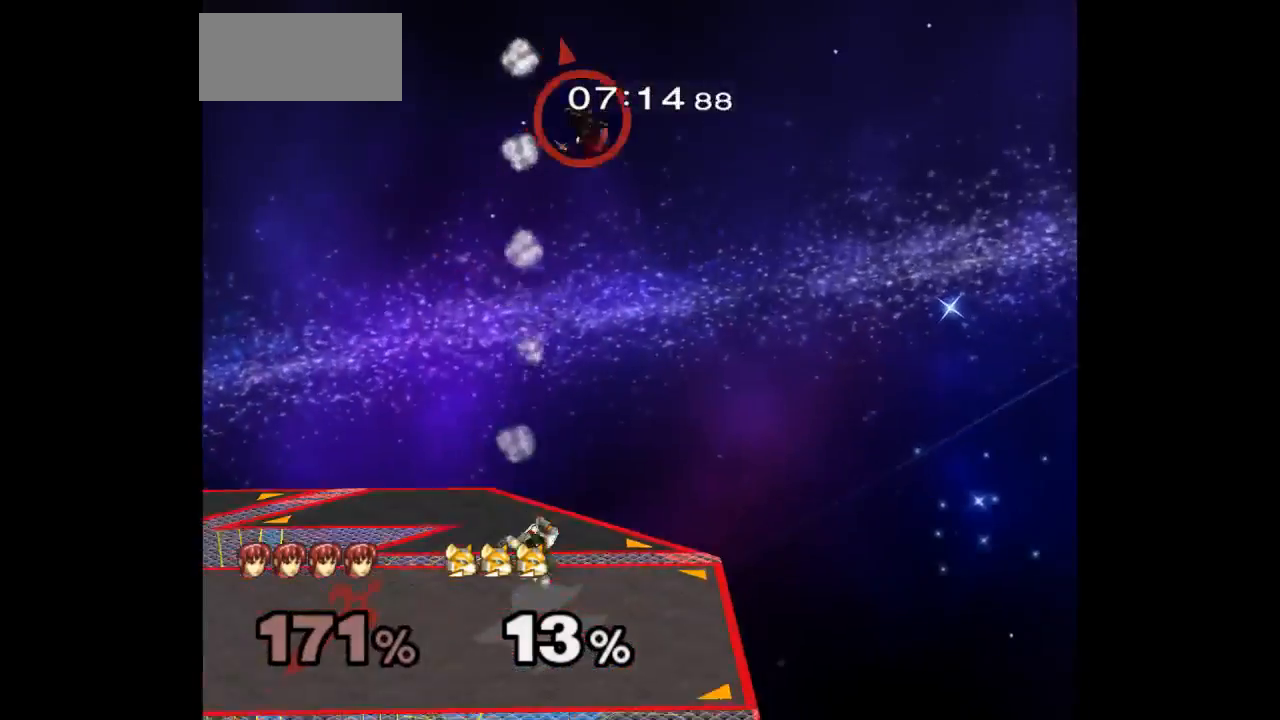
{"dt_ms": 500, "buttons": [], "left_stick": "center", "right_stick": "center", "events": [[17, "Z", "up"], [33, "left_stick", "down-left"], [50, "A", "up"], [150, "left_stick", "left"], [317, "left_stick", "center"]]}
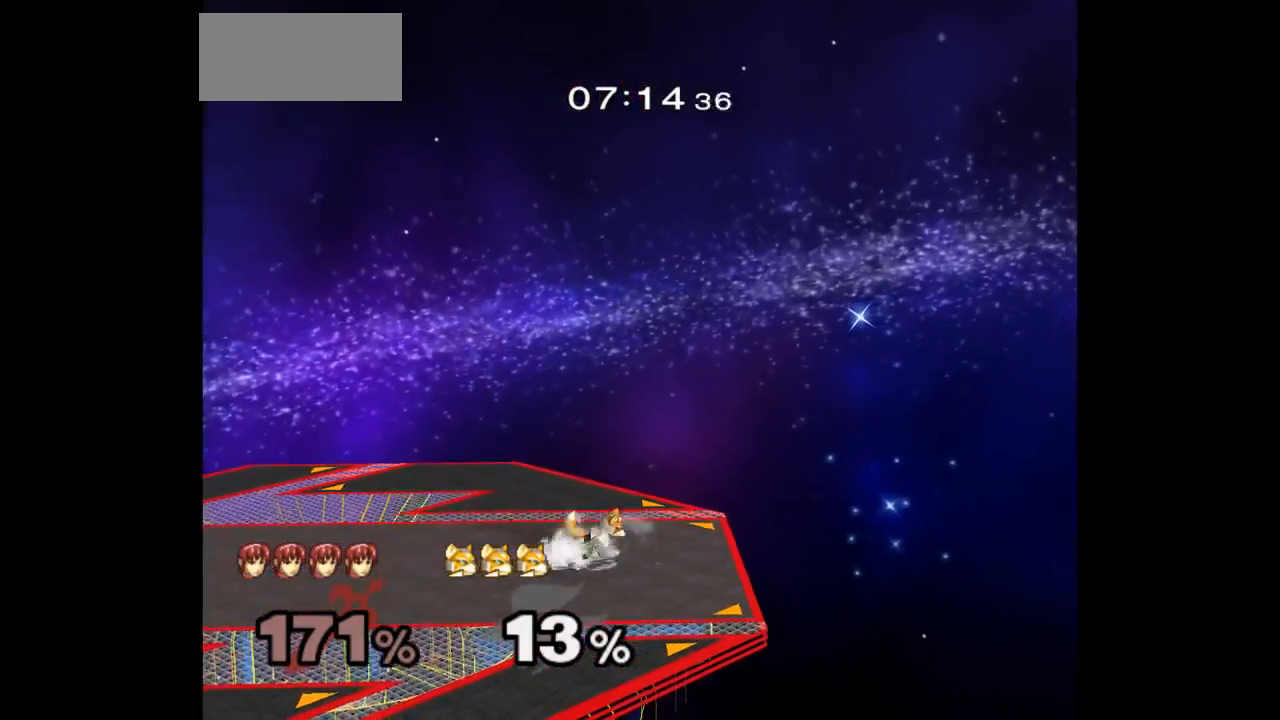
{"dt_ms": 500, "buttons": [], "left_stick": "center", "right_stick": "center", "events": []}
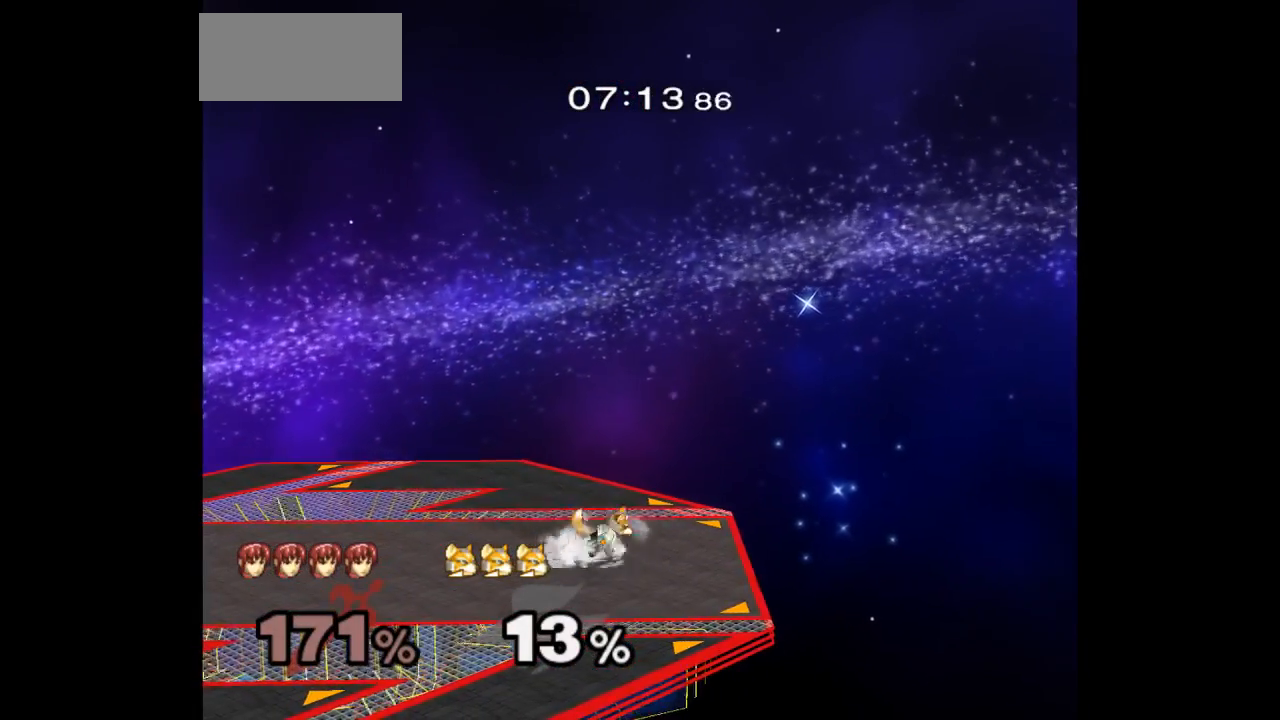
{"dt_ms": 500, "buttons": [], "left_stick": "center", "right_stick": "center", "events": []}
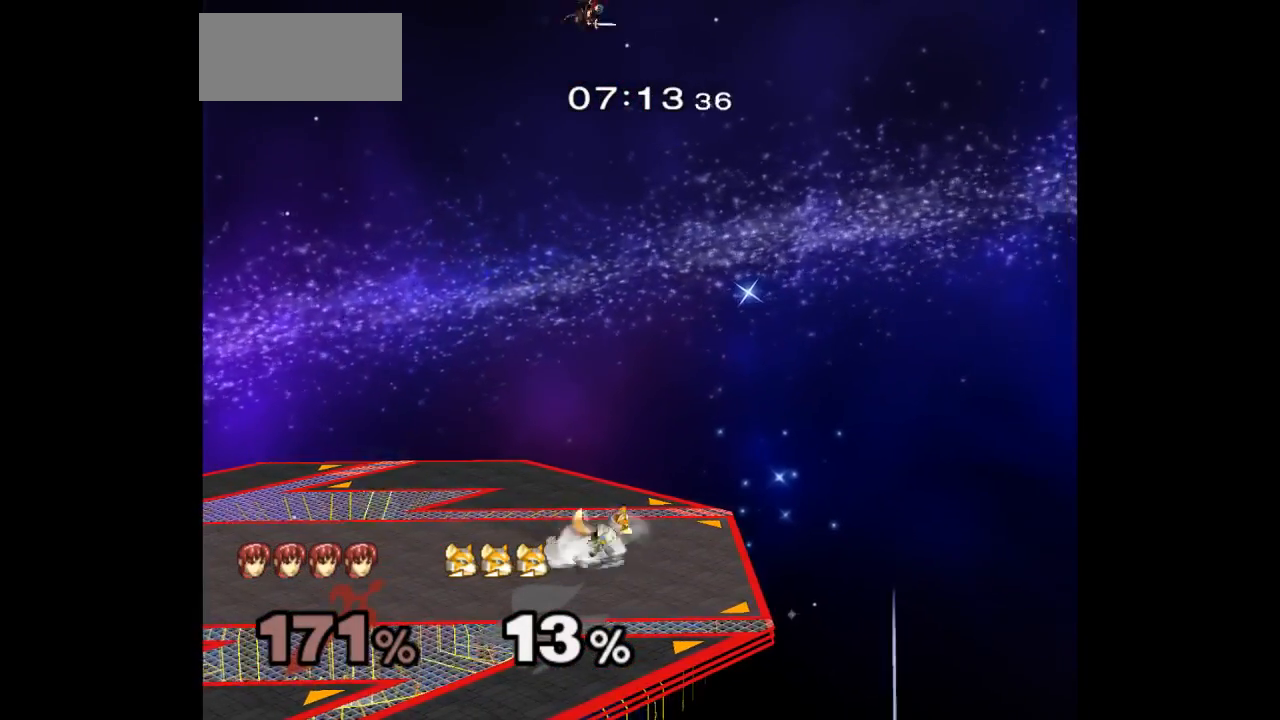
{"dt_ms": 500, "buttons": [], "left_stick": "center", "right_stick": "center", "events": []}
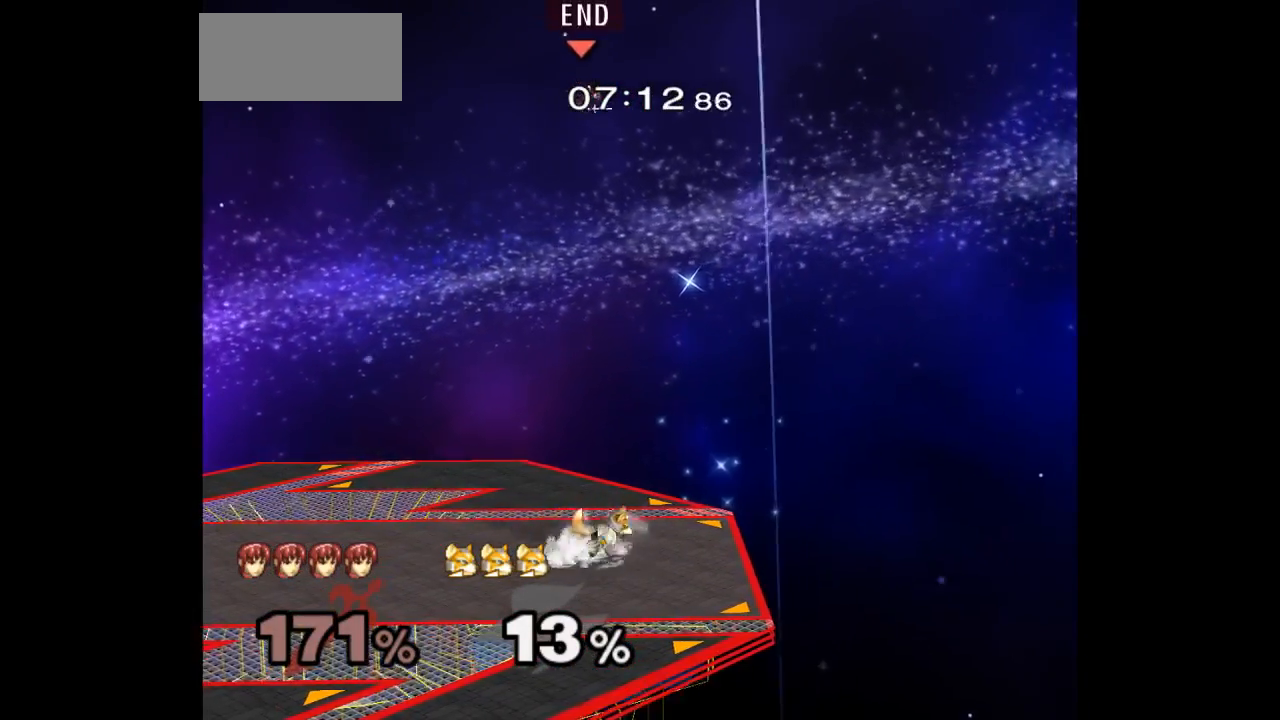
{"dt_ms": 500, "buttons": [], "left_stick": "center", "right_stick": "center", "events": []}
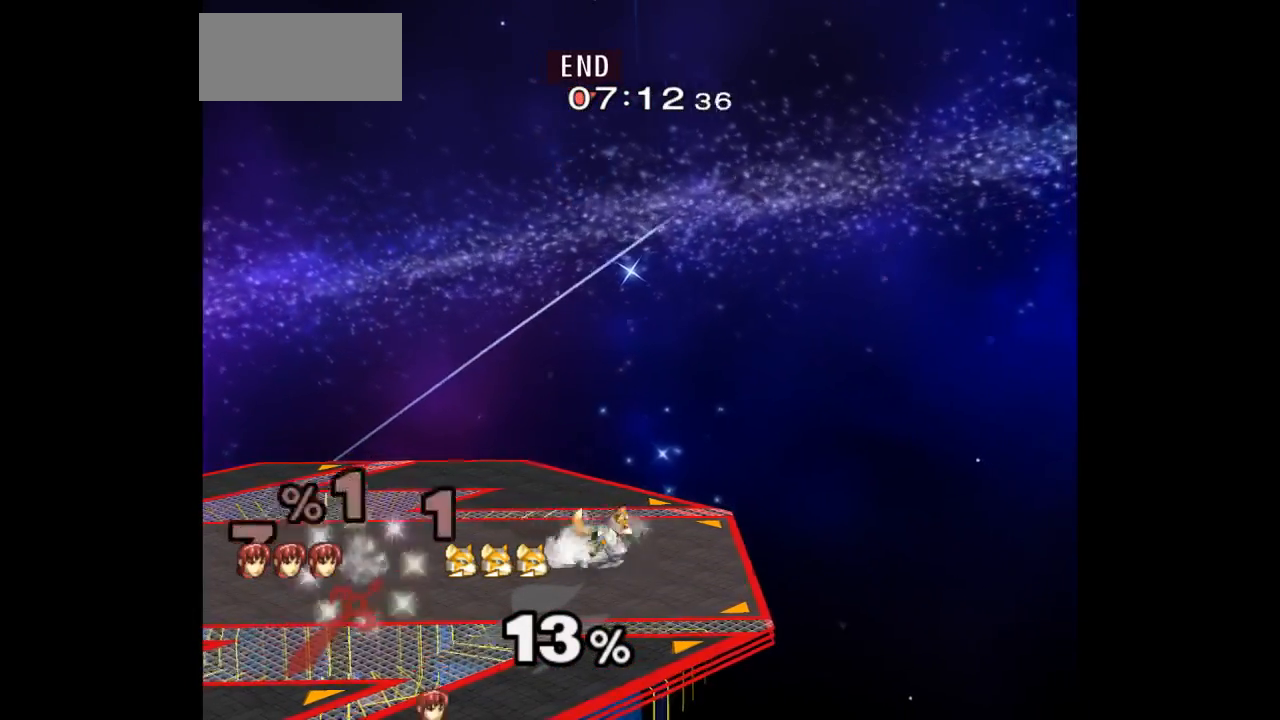
{"dt_ms": 500, "buttons": [], "left_stick": "center", "right_stick": "center", "events": []}
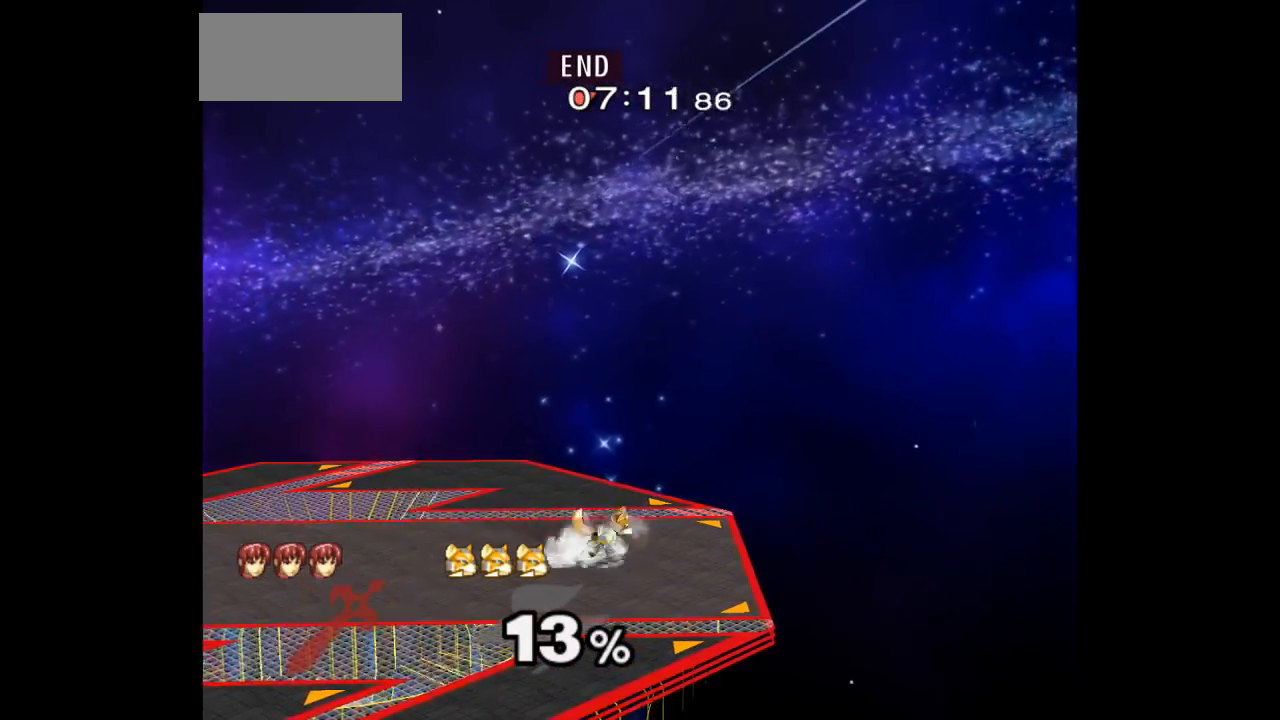
{"dt_ms": 500, "buttons": [], "left_stick": "center", "right_stick": "center", "events": []}
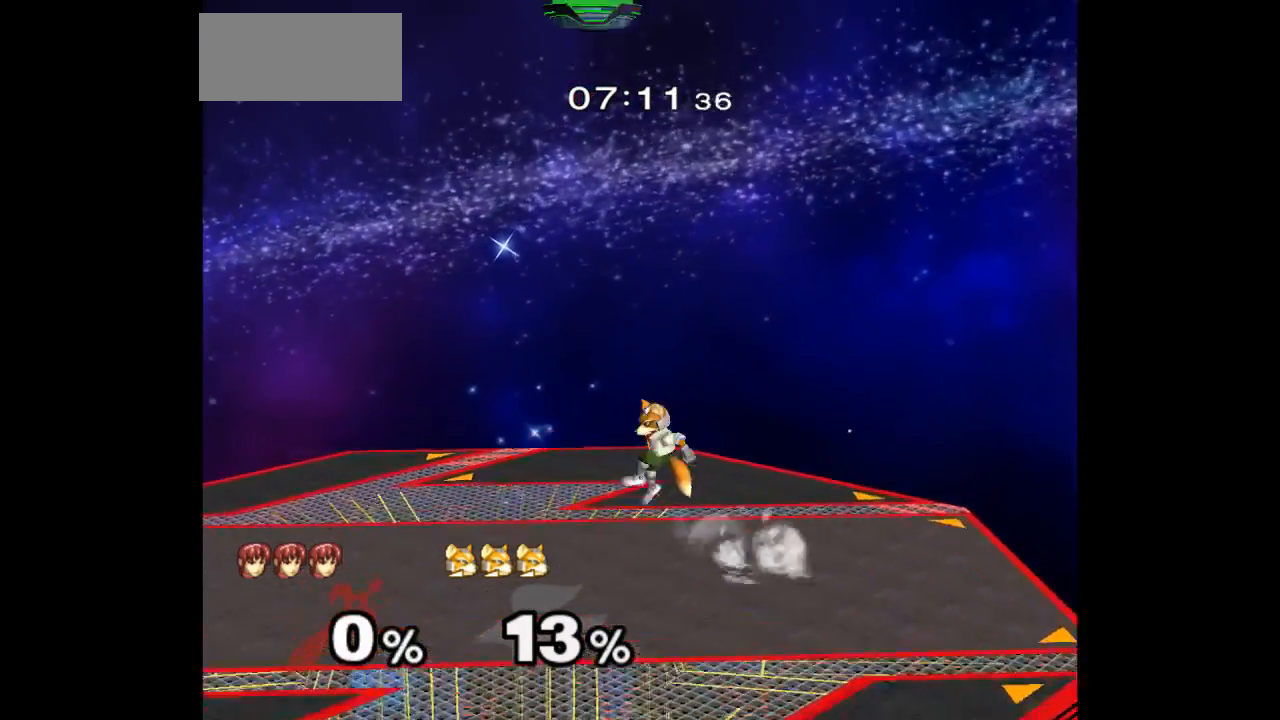
{"dt_ms": 500, "buttons": [], "left_stick": "center", "right_stick": "center", "events": []}